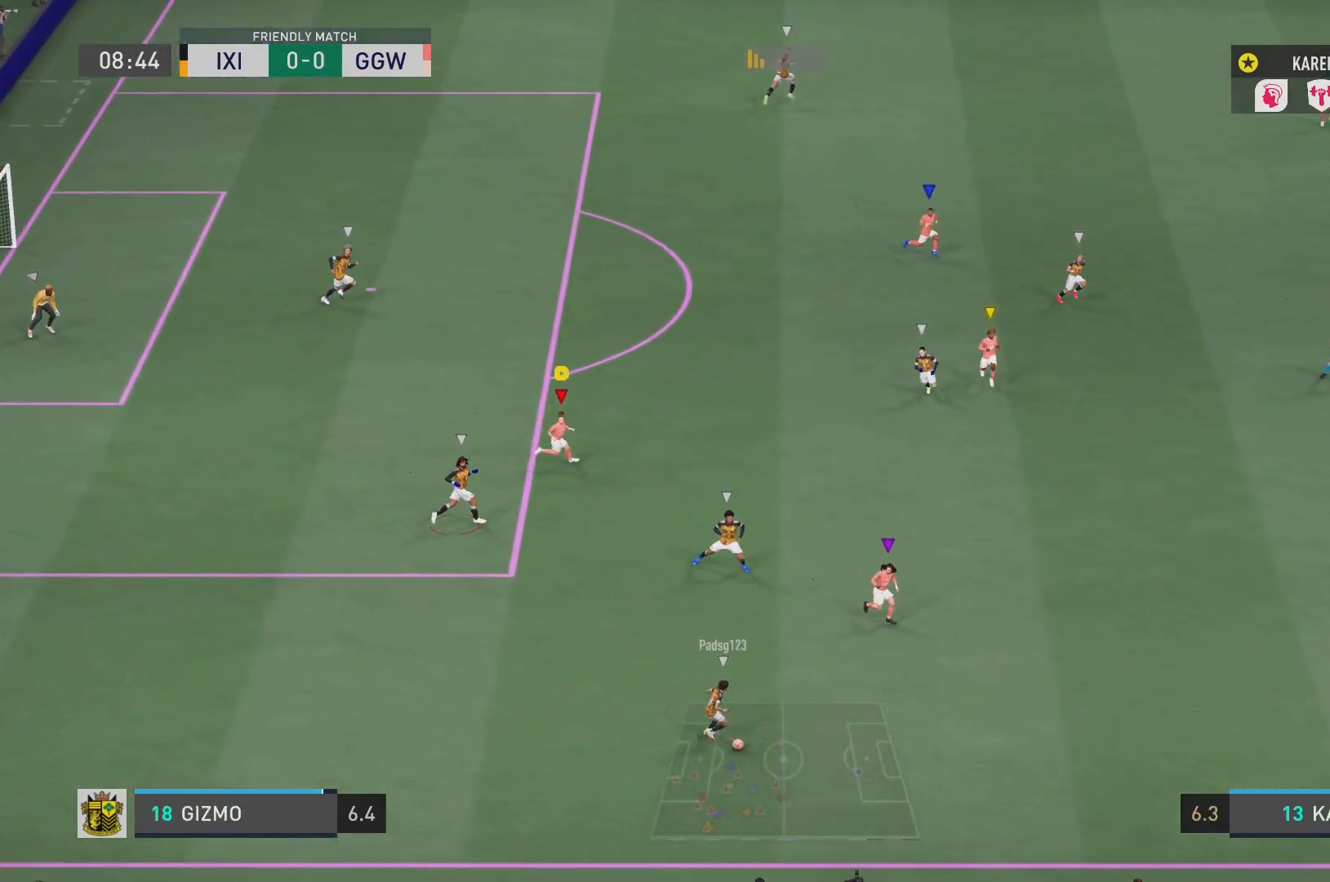
Gameplay with a controller (PlayStation layout); each line is a JSON object with the inputs held at the frame after it. "events" lists button and stick changes between this image and that frame as [ms after this image, input, new state], when the widget could be followed in between. Not read: L3 R3.
{"buttons": ["L2", "R2"], "left_stick": "down", "right_stick": "center", "events": [[84, "R2", "up"], [134, "L2", "down"], [351, "R2", "down"]]}
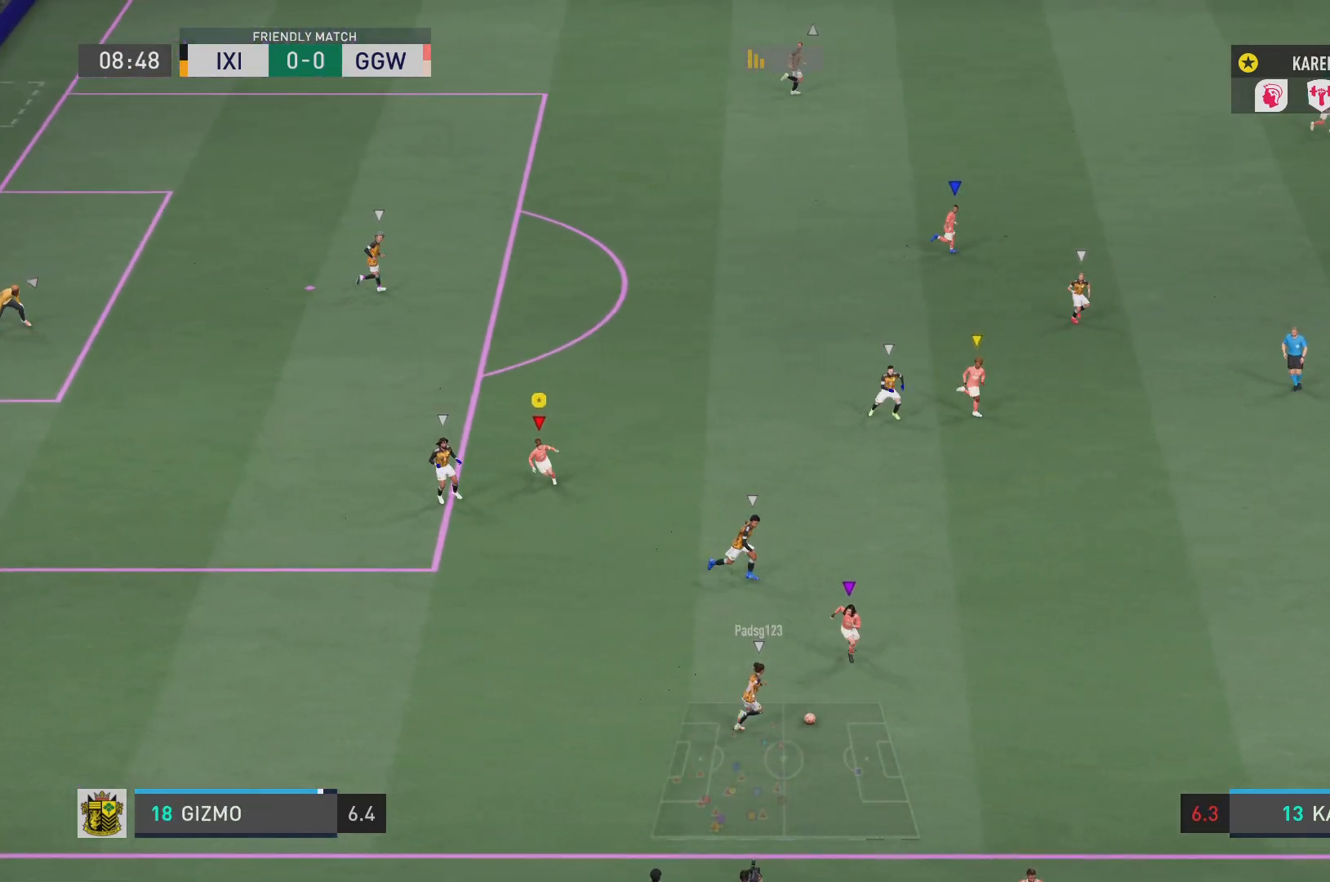
{"buttons": ["L2", "R2"], "left_stick": "down-right", "right_stick": "center", "events": [[184, "left_stick", "down-right"]]}
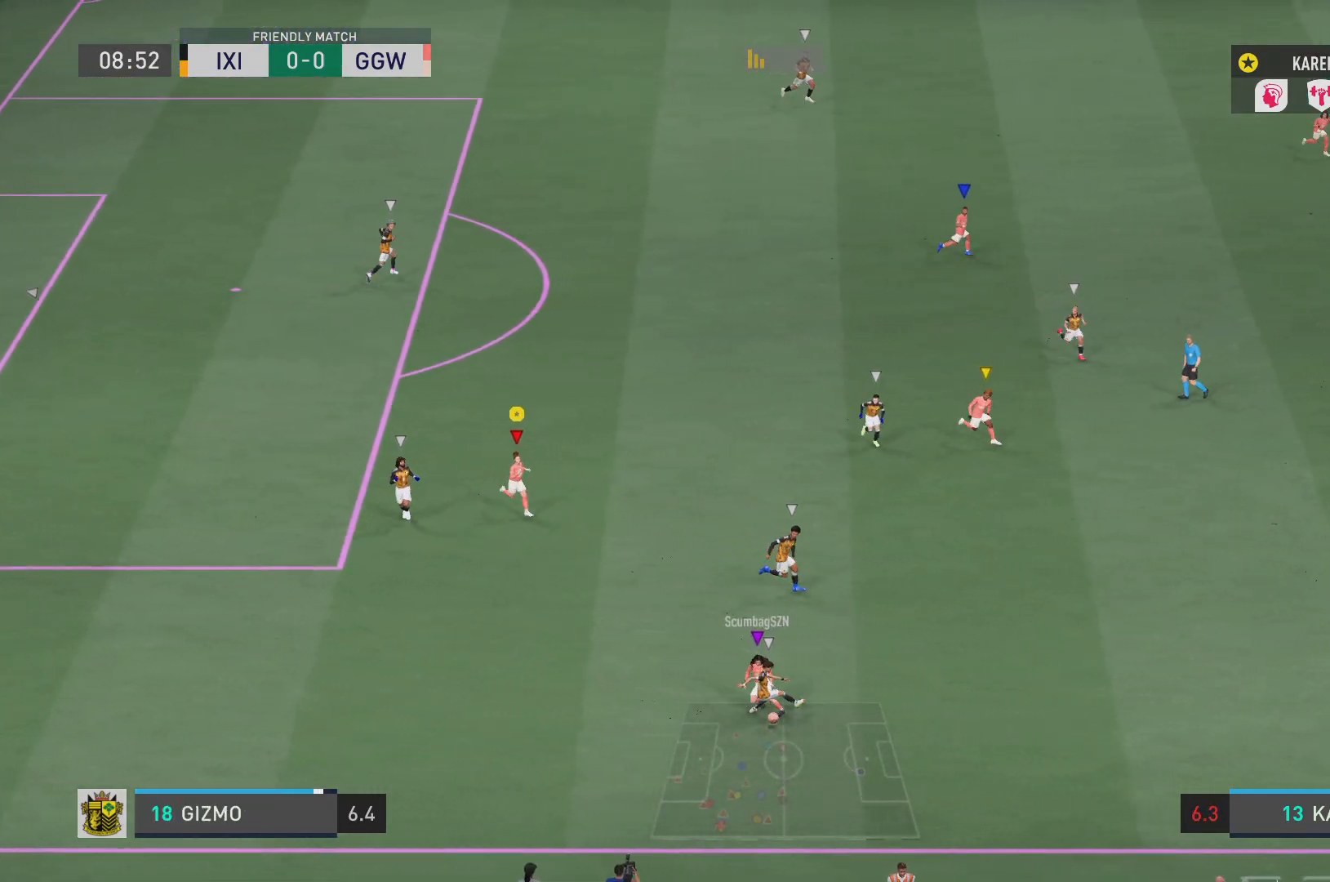
{"buttons": ["L2", "R2"], "left_stick": "down-left", "right_stick": "center", "events": [[316, "left_stick", "down"], [483, "left_stick", "down-left"]]}
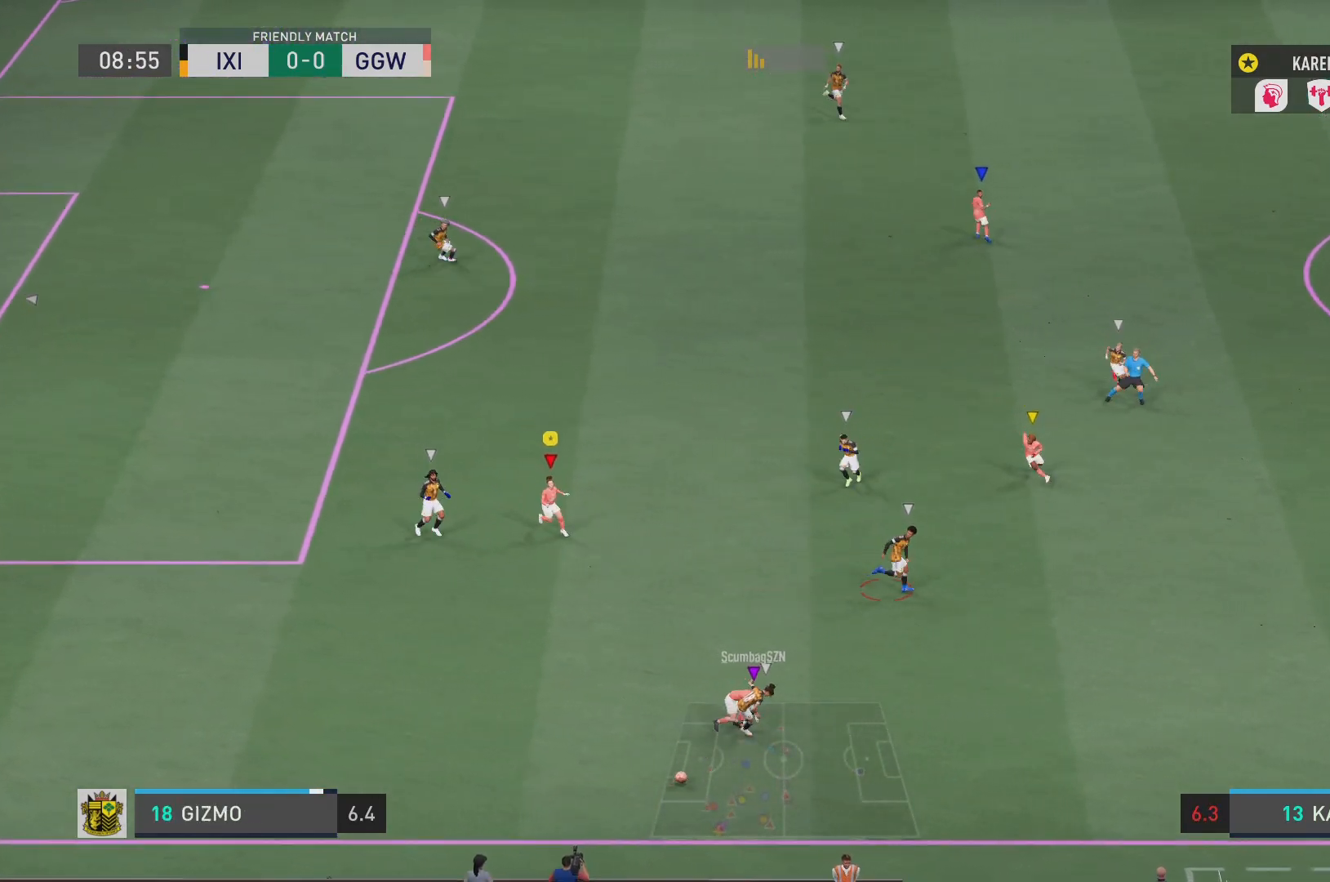
{"buttons": ["L2", "R2"], "left_stick": "down-left", "right_stick": "center", "events": [[33, "R2", "up"], [217, "R2", "down"]]}
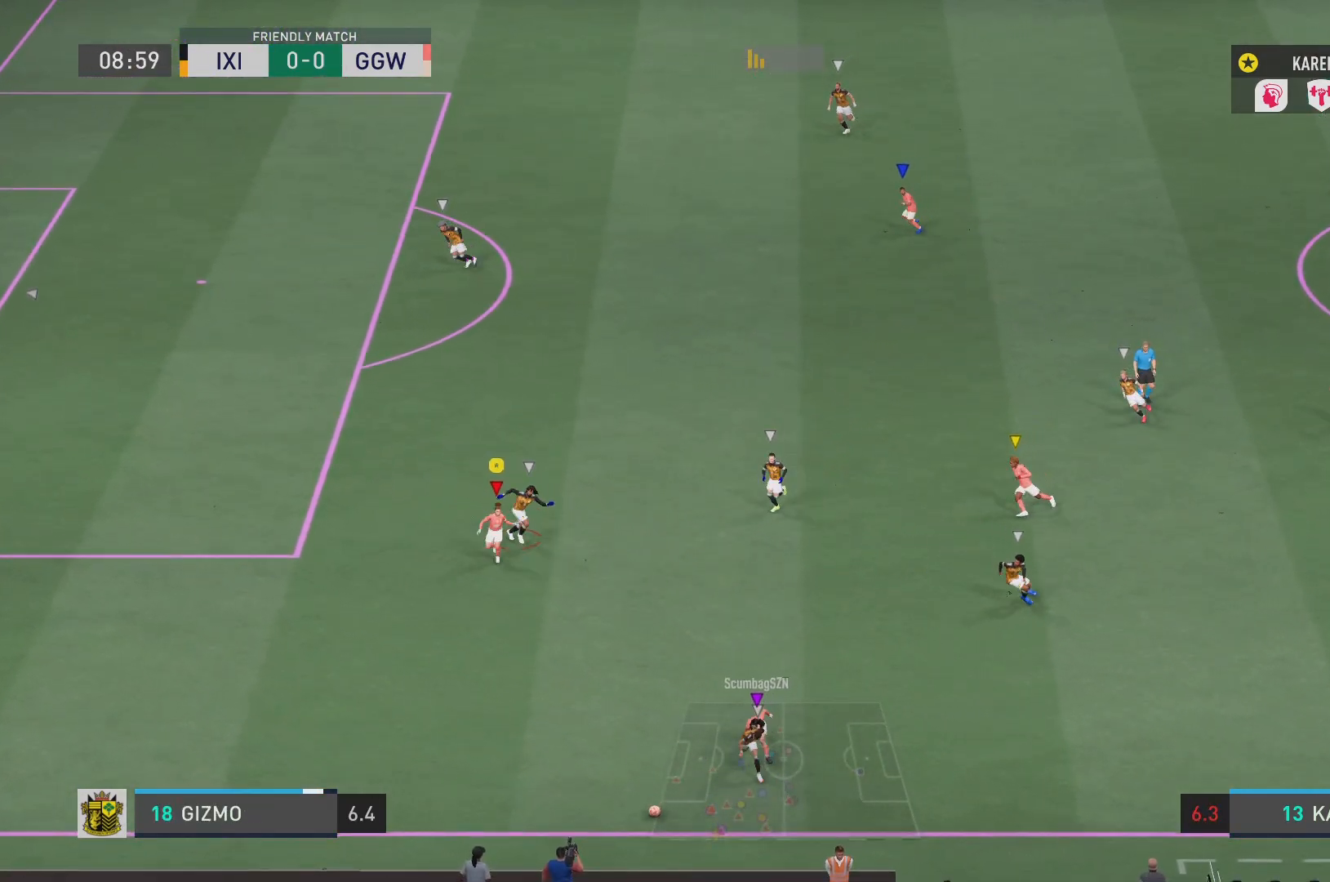
{"buttons": ["R2"], "left_stick": "center", "right_stick": "center", "events": [[100, "left_stick", "down"], [183, "L2", "up"], [367, "left_stick", "center"]]}
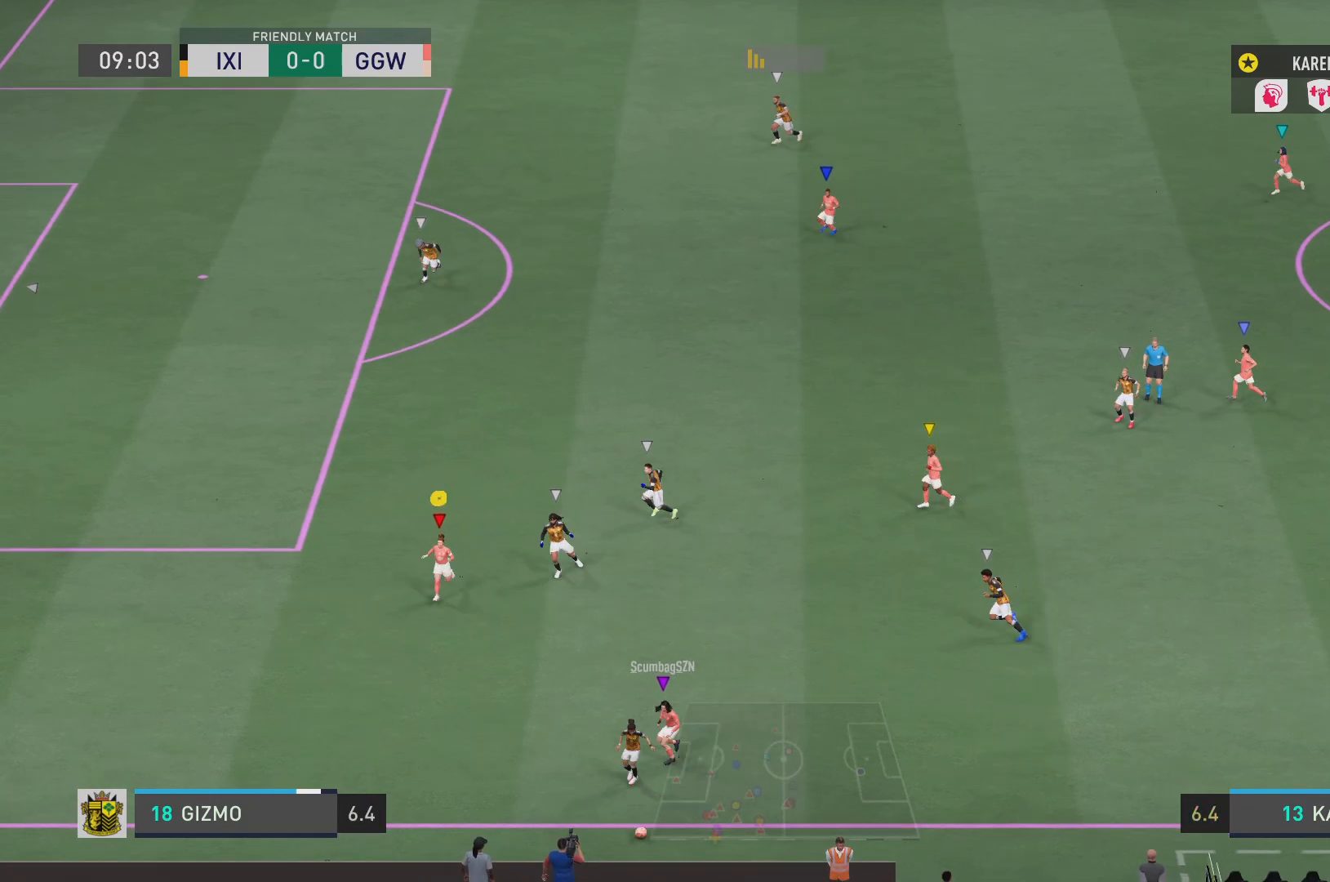
{"buttons": ["L1"], "left_stick": "center", "right_stick": "center", "events": [[67, "L1", "down"], [150, "R2", "up"]]}
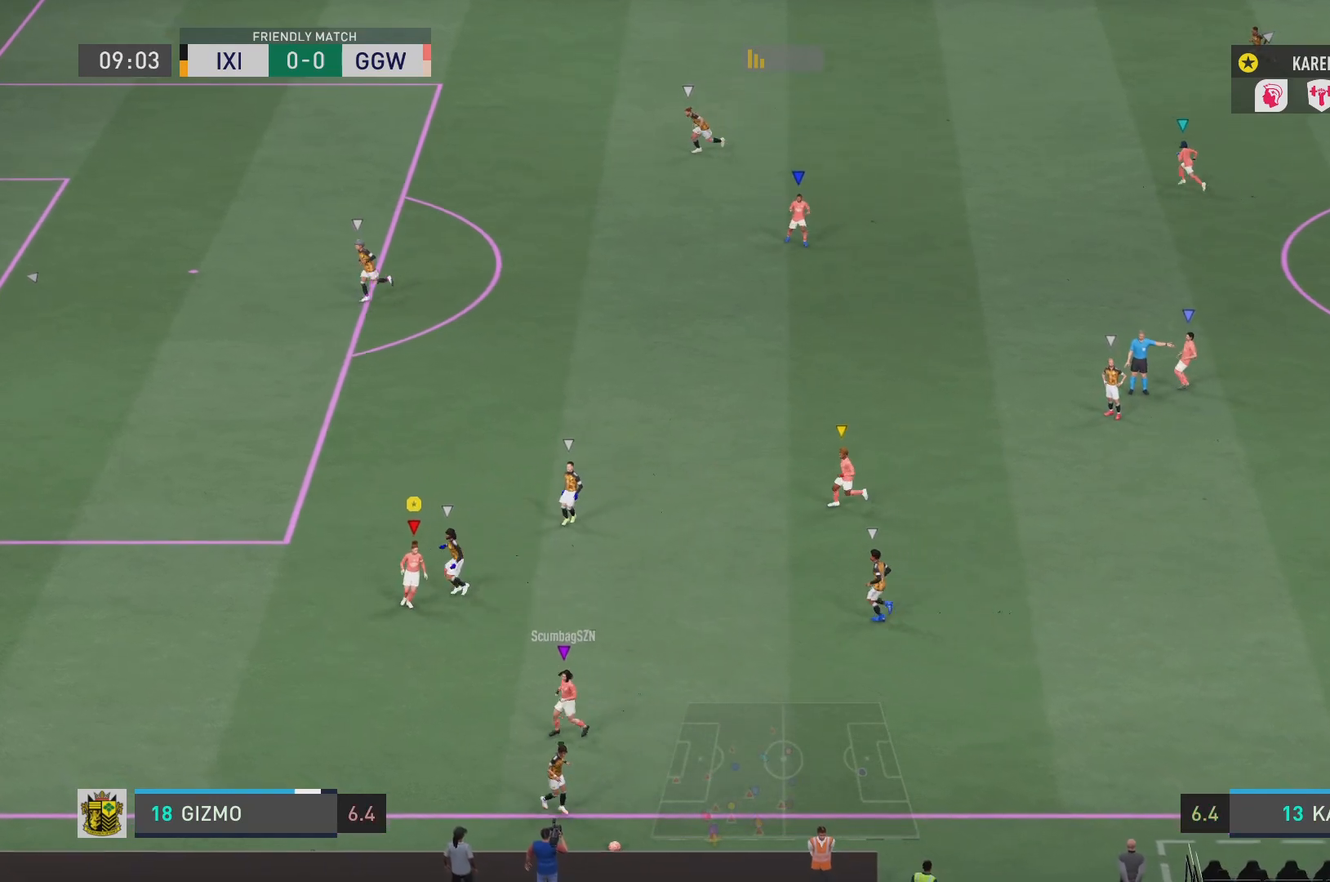
{"buttons": ["L1"], "left_stick": "center", "right_stick": "center", "events": []}
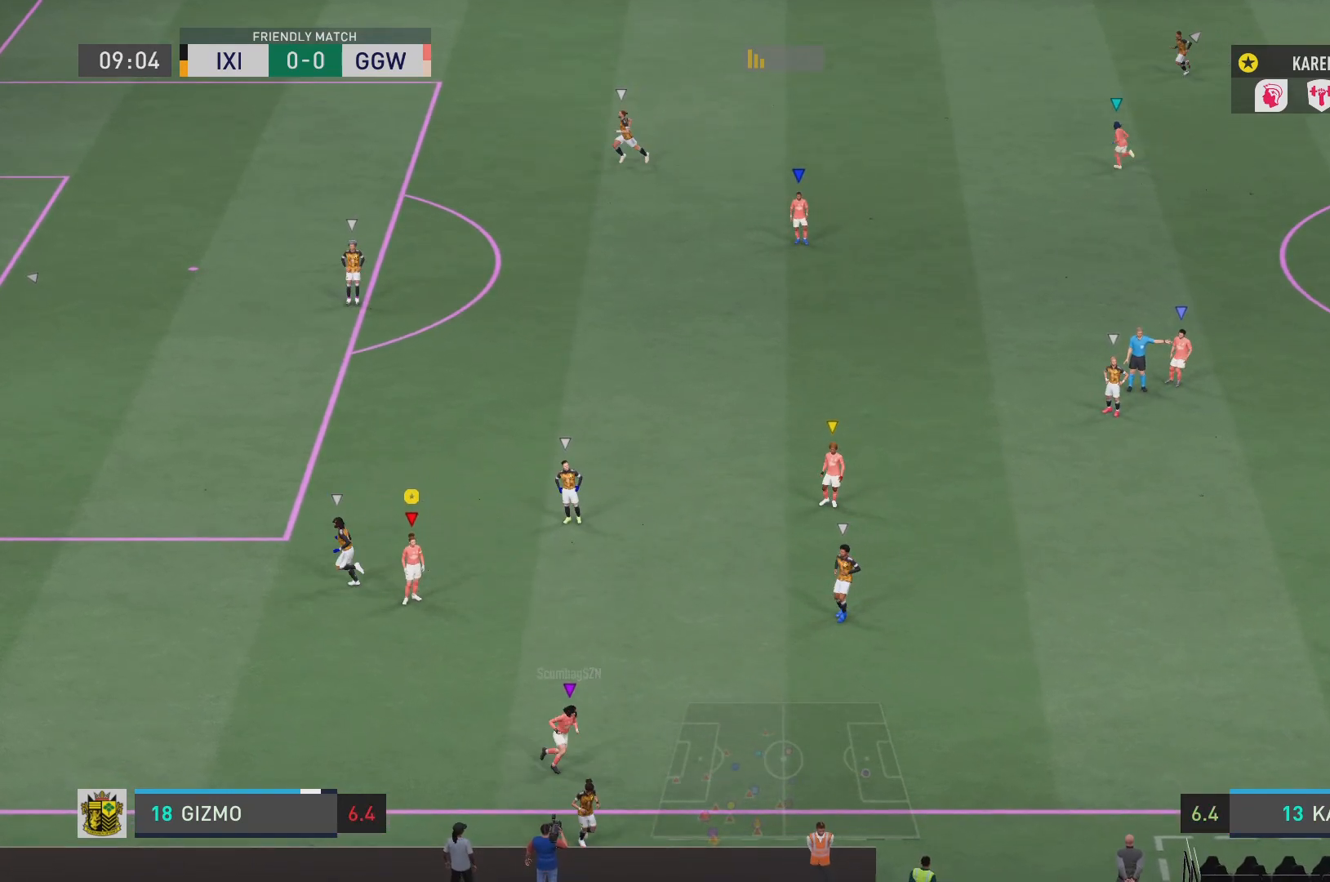
{"buttons": ["L1"], "left_stick": "center", "right_stick": "center", "events": [[417, "L1", "up"], [450, "L1", "down"]]}
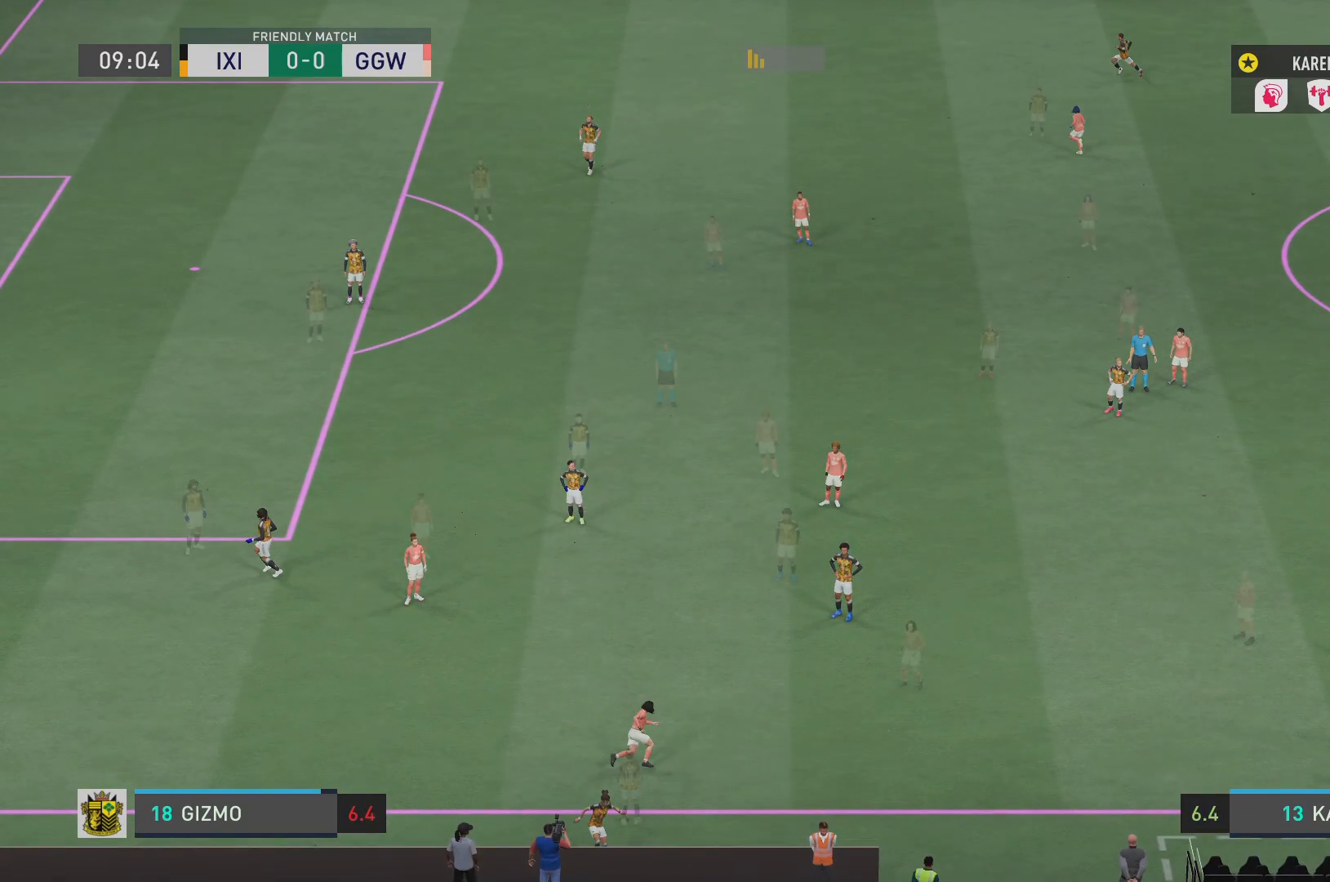
{"buttons": ["L1"], "left_stick": "center", "right_stick": "center", "events": []}
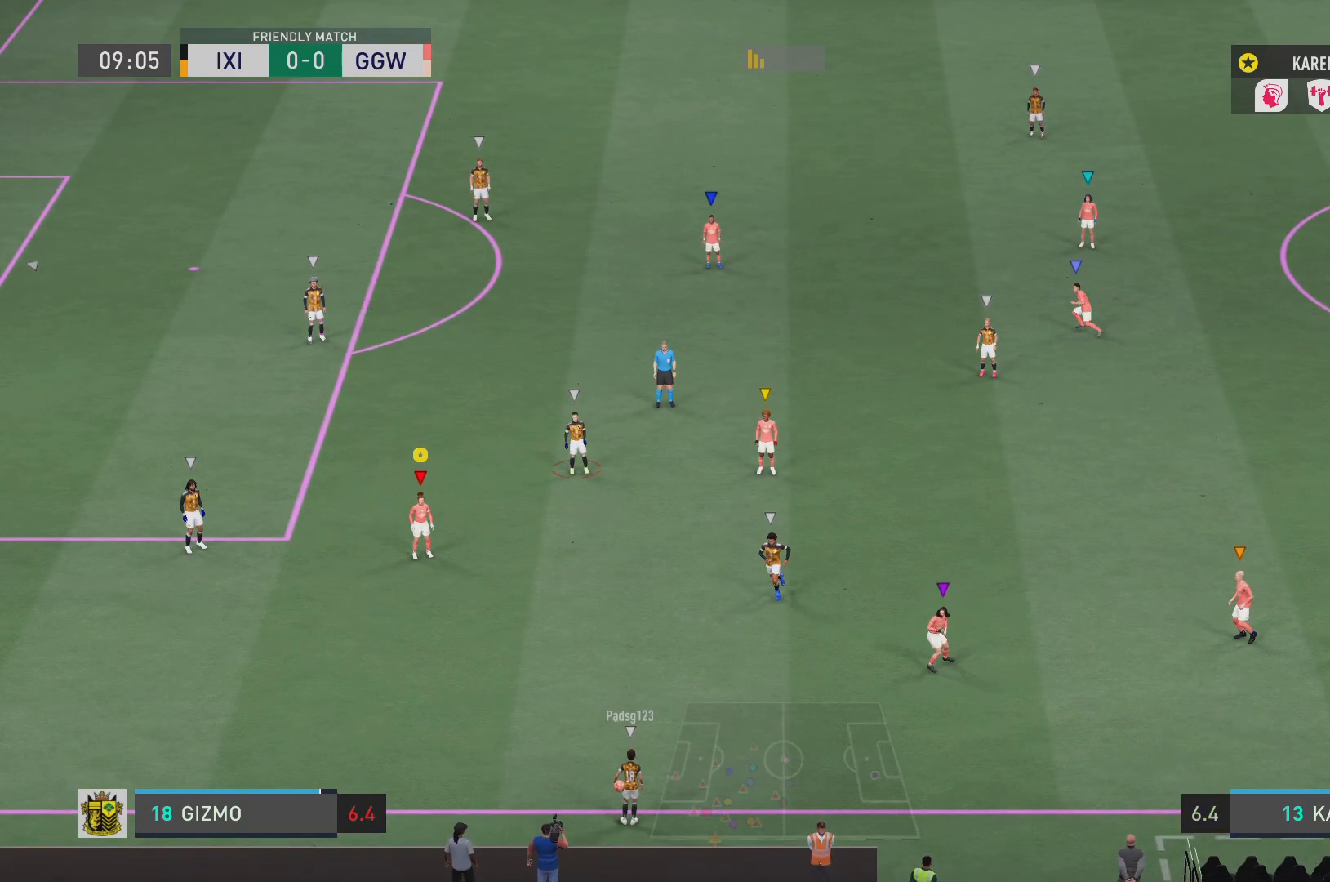
{"buttons": ["L1"], "left_stick": "center", "right_stick": "center", "events": []}
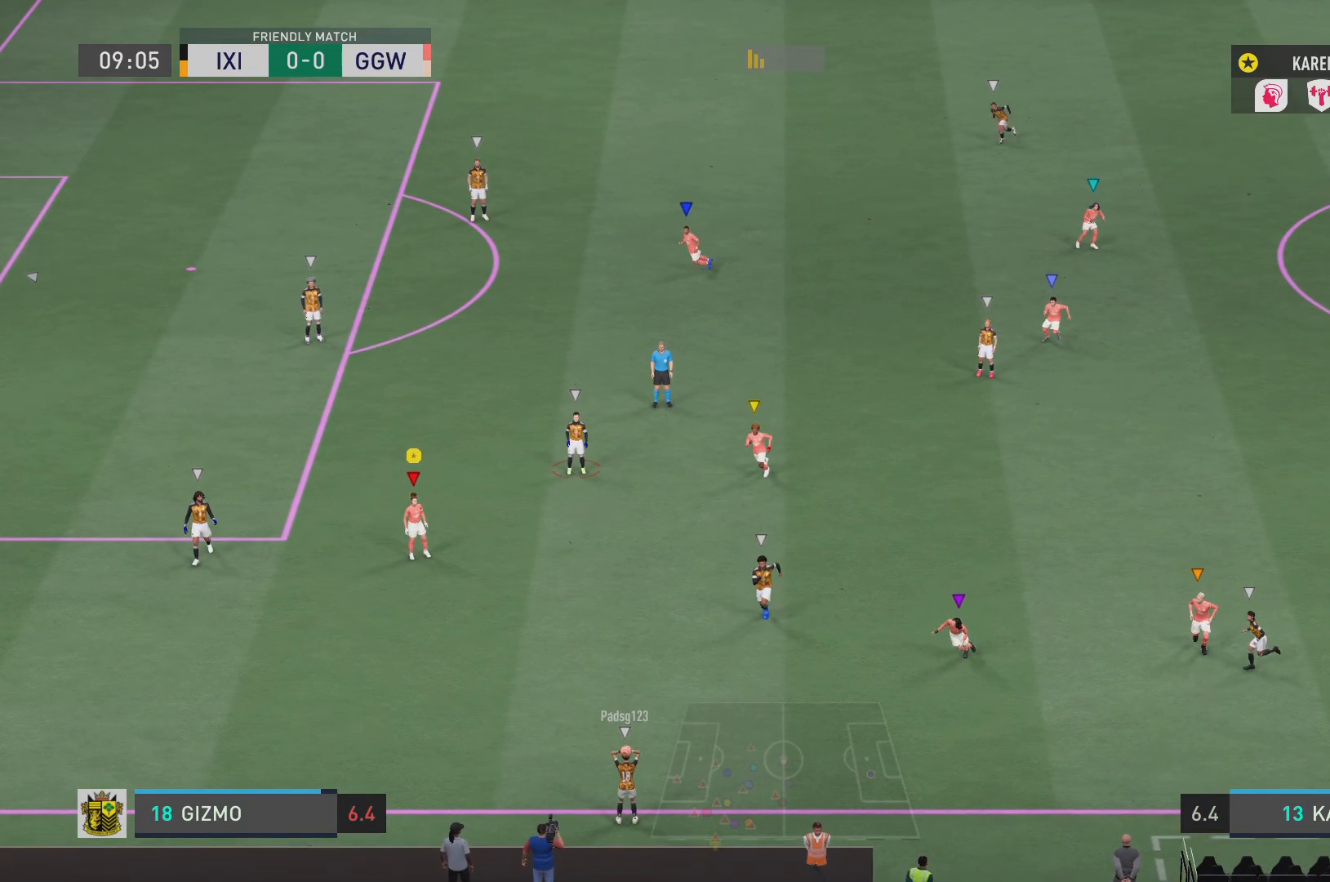
{"buttons": ["L1"], "left_stick": "center", "right_stick": "center", "events": []}
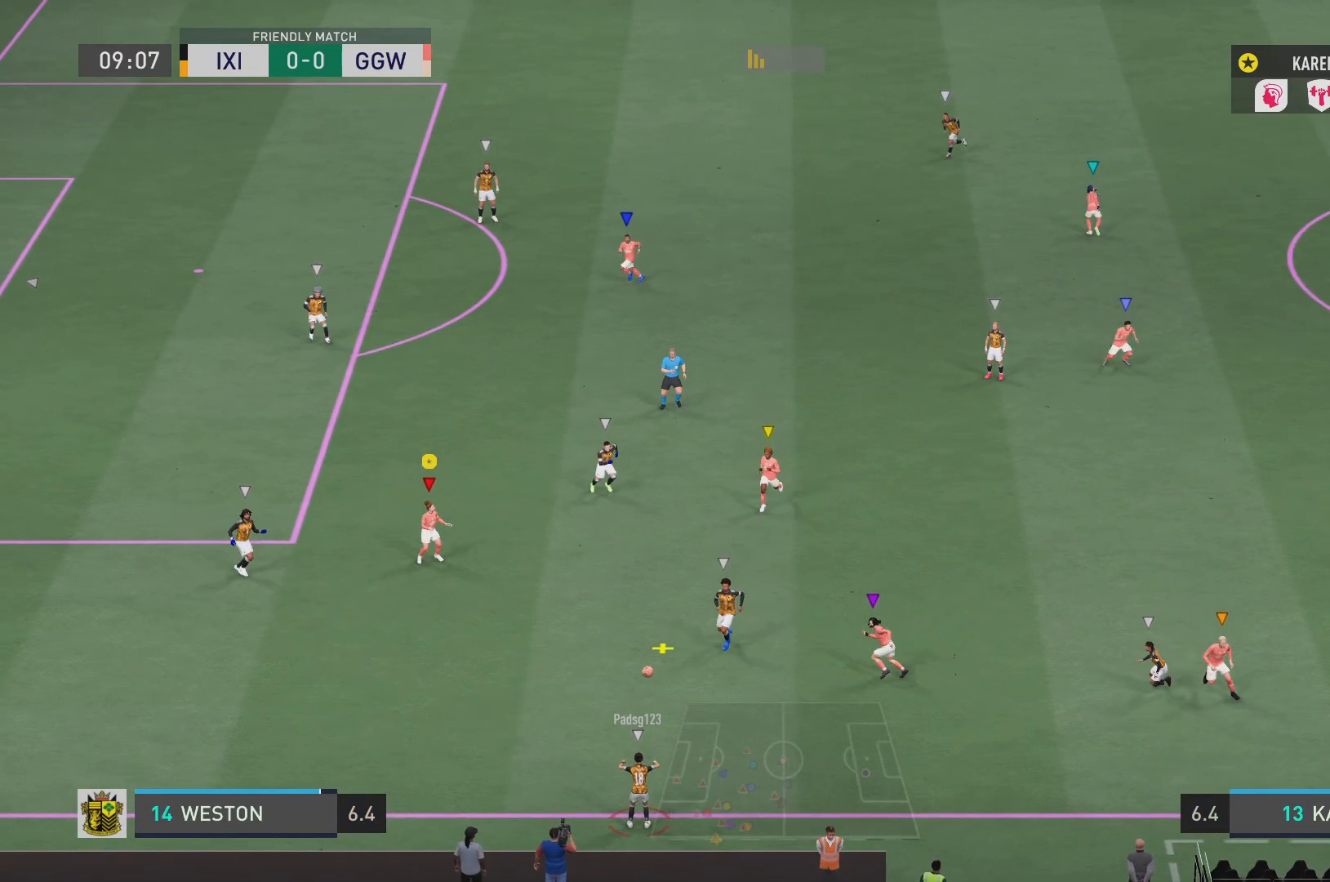
{"buttons": [], "left_stick": "down", "right_stick": "center", "events": [[400, "L1", "up"], [417, "left_stick", "down"]]}
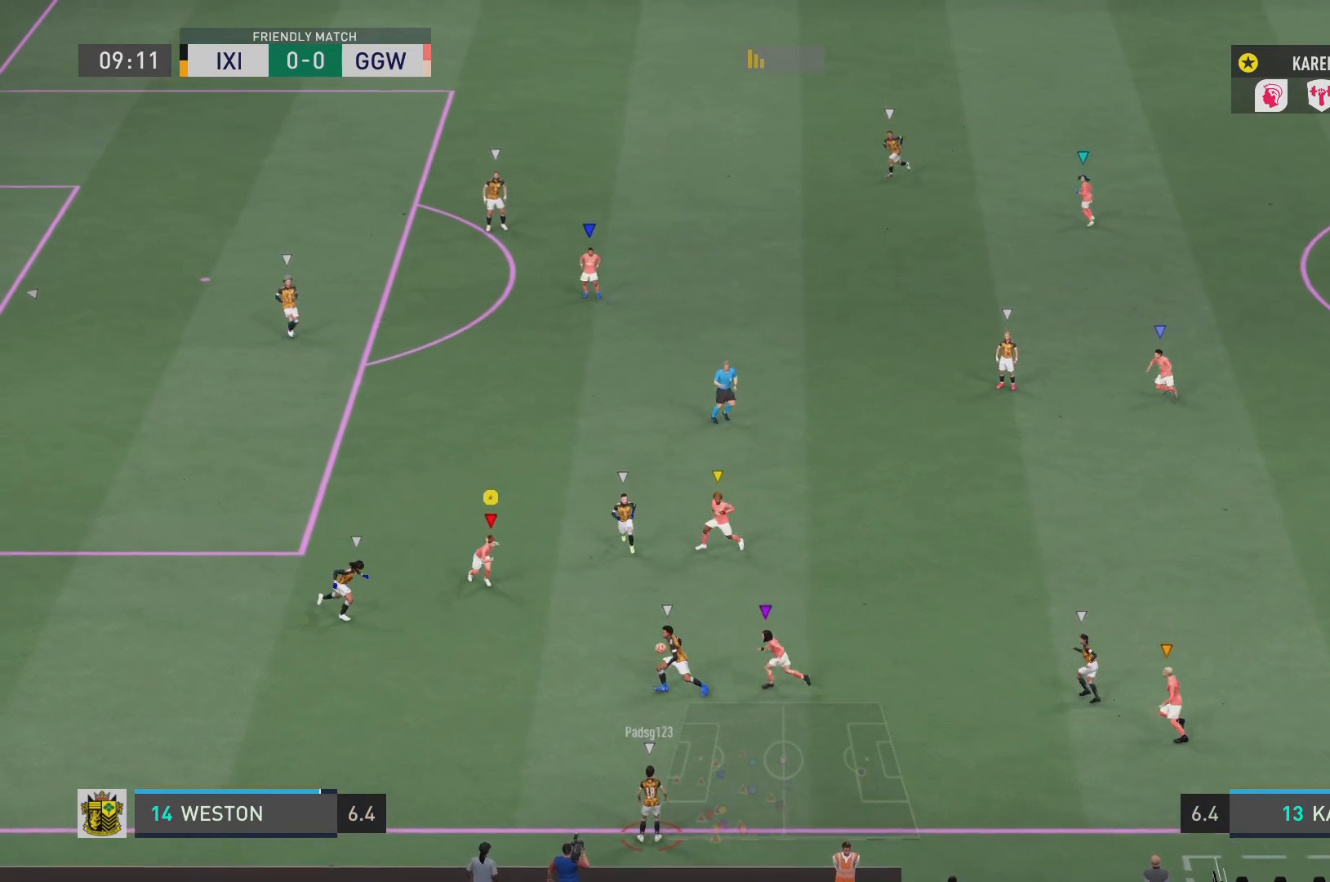
{"buttons": ["R2"], "left_stick": "down", "right_stick": "center", "events": [[50, "R2", "down"], [133, "left_stick", "down-right"], [383, "left_stick", "down"]]}
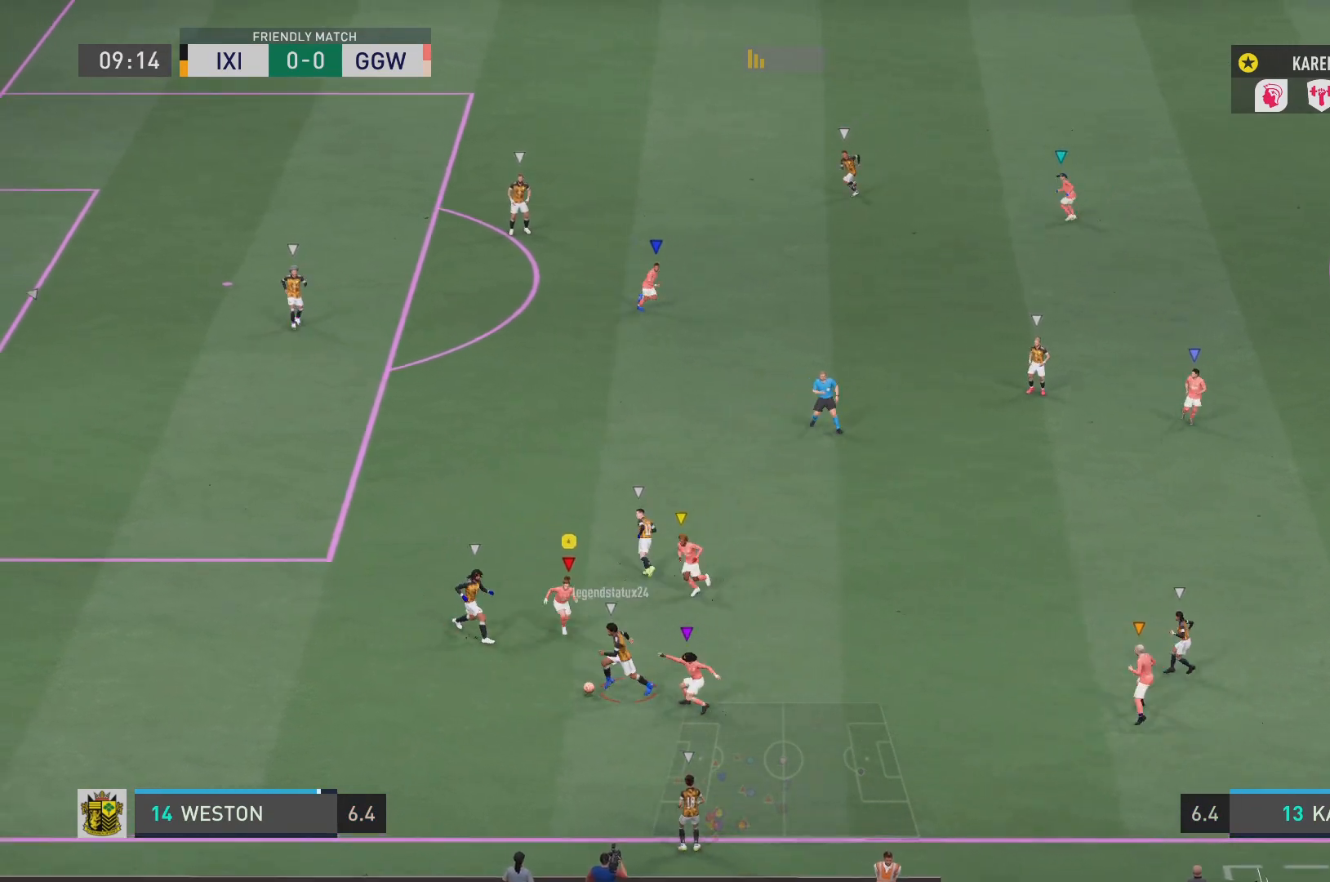
{"buttons": ["SQUARE", "R2"], "left_stick": "down-left", "right_stick": "center", "events": [[150, "left_stick", "down-left"], [450, "SQUARE", "down"]]}
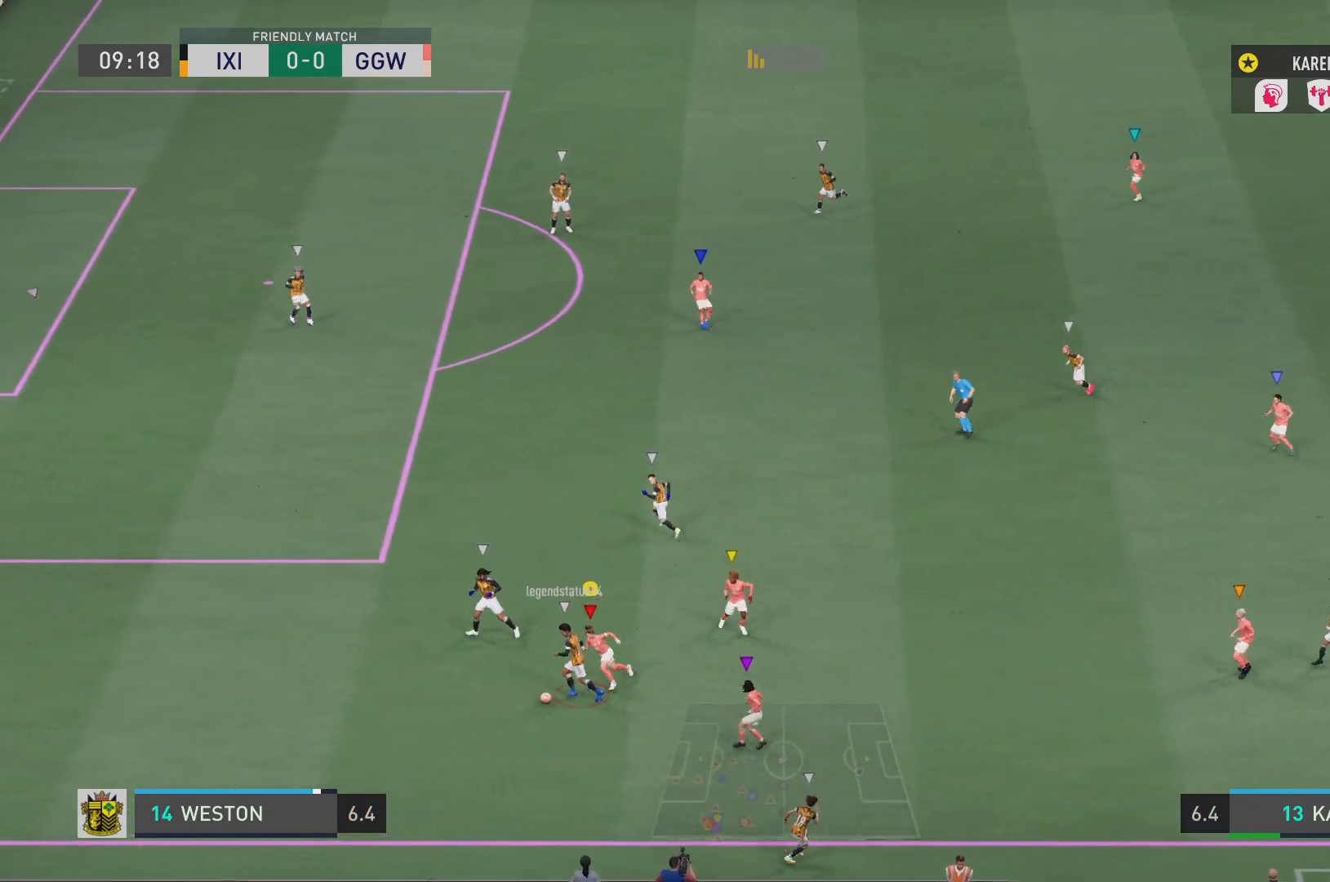
{"buttons": ["R2"], "left_stick": "up-left", "right_stick": "center", "events": [[84, "left_stick", "left"], [418, "SQUARE", "up"], [451, "left_stick", "up-left"]]}
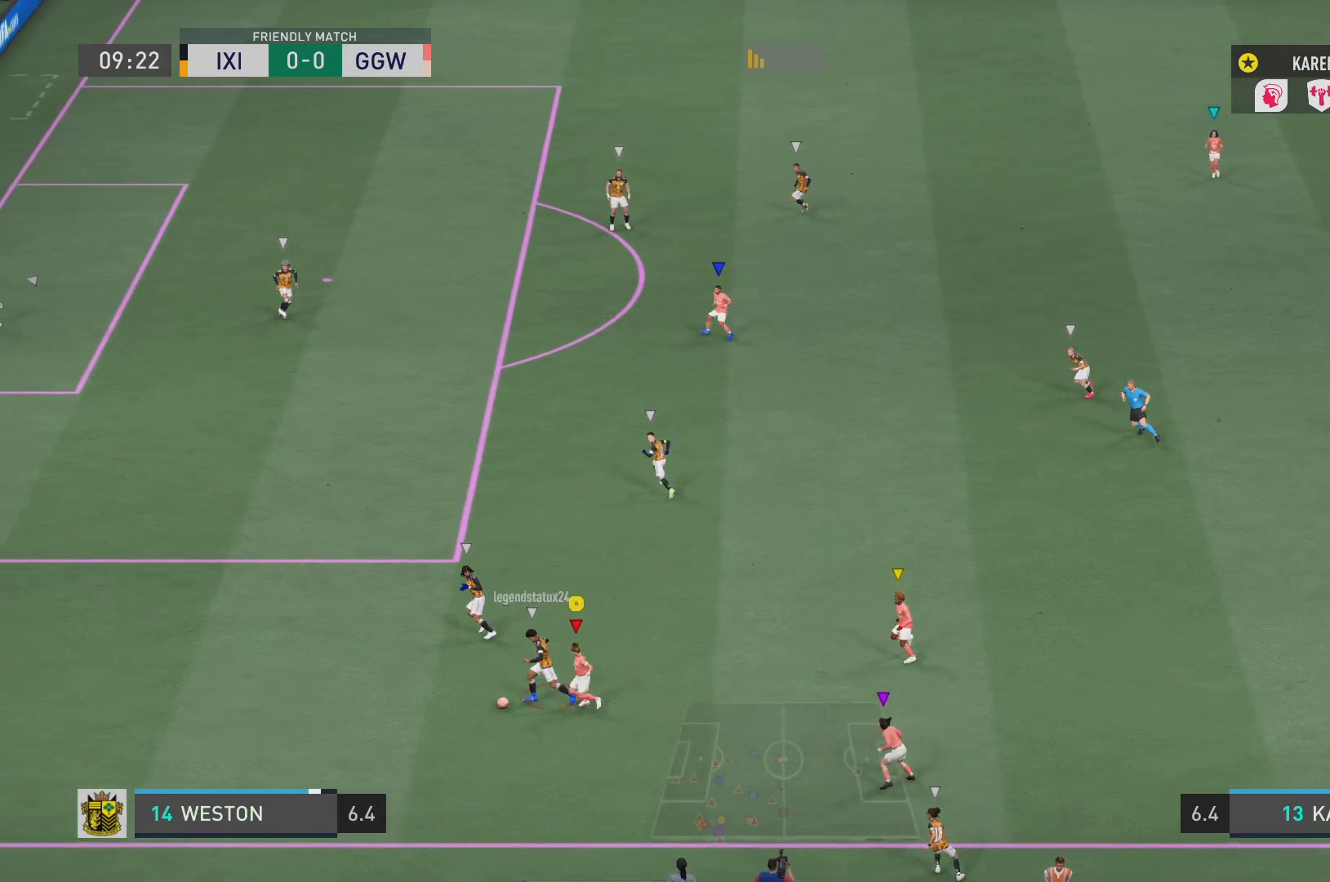
{"buttons": ["R2"], "left_stick": "up-left", "right_stick": "center", "events": []}
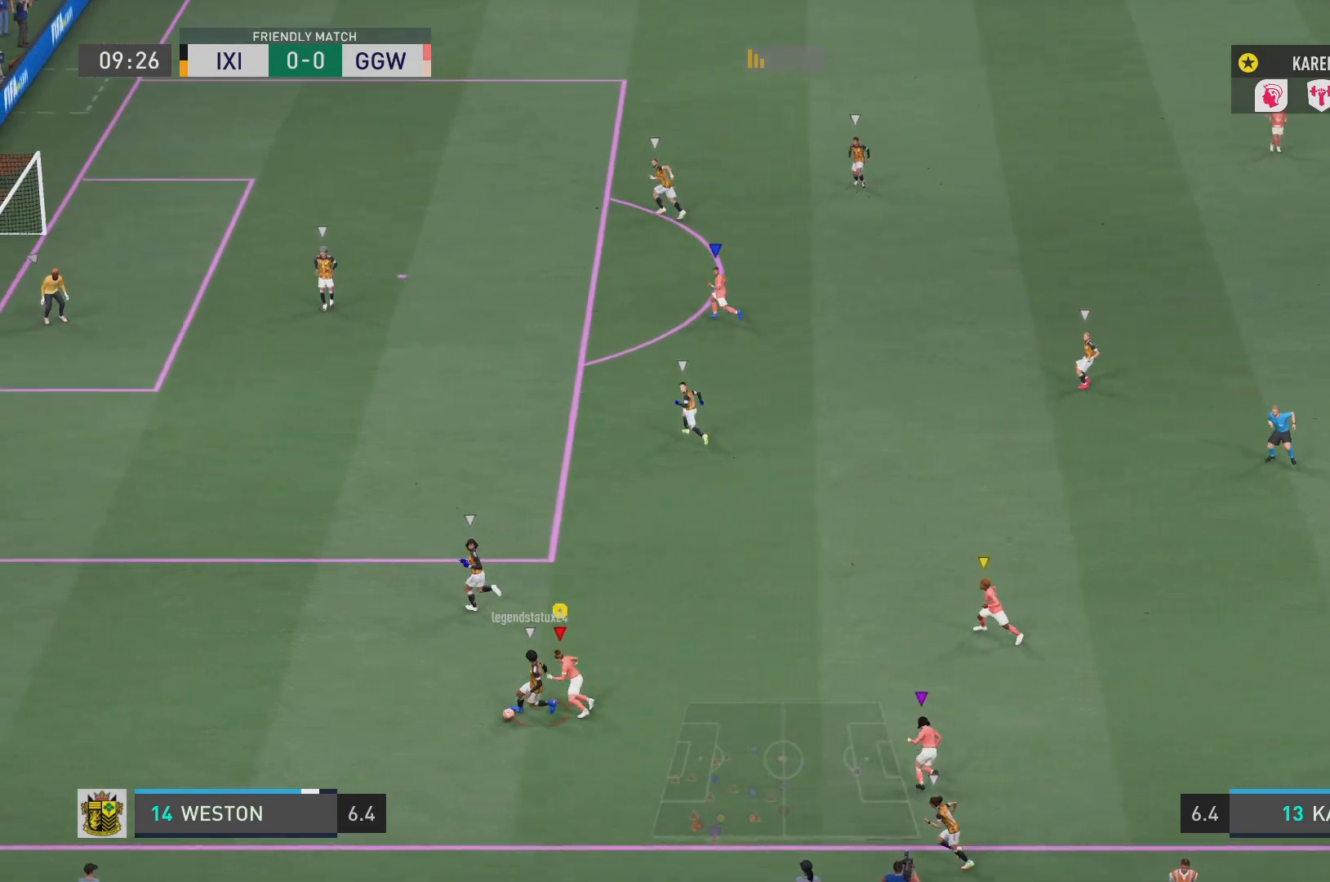
{"buttons": ["R2"], "left_stick": "up-left", "right_stick": "center", "events": []}
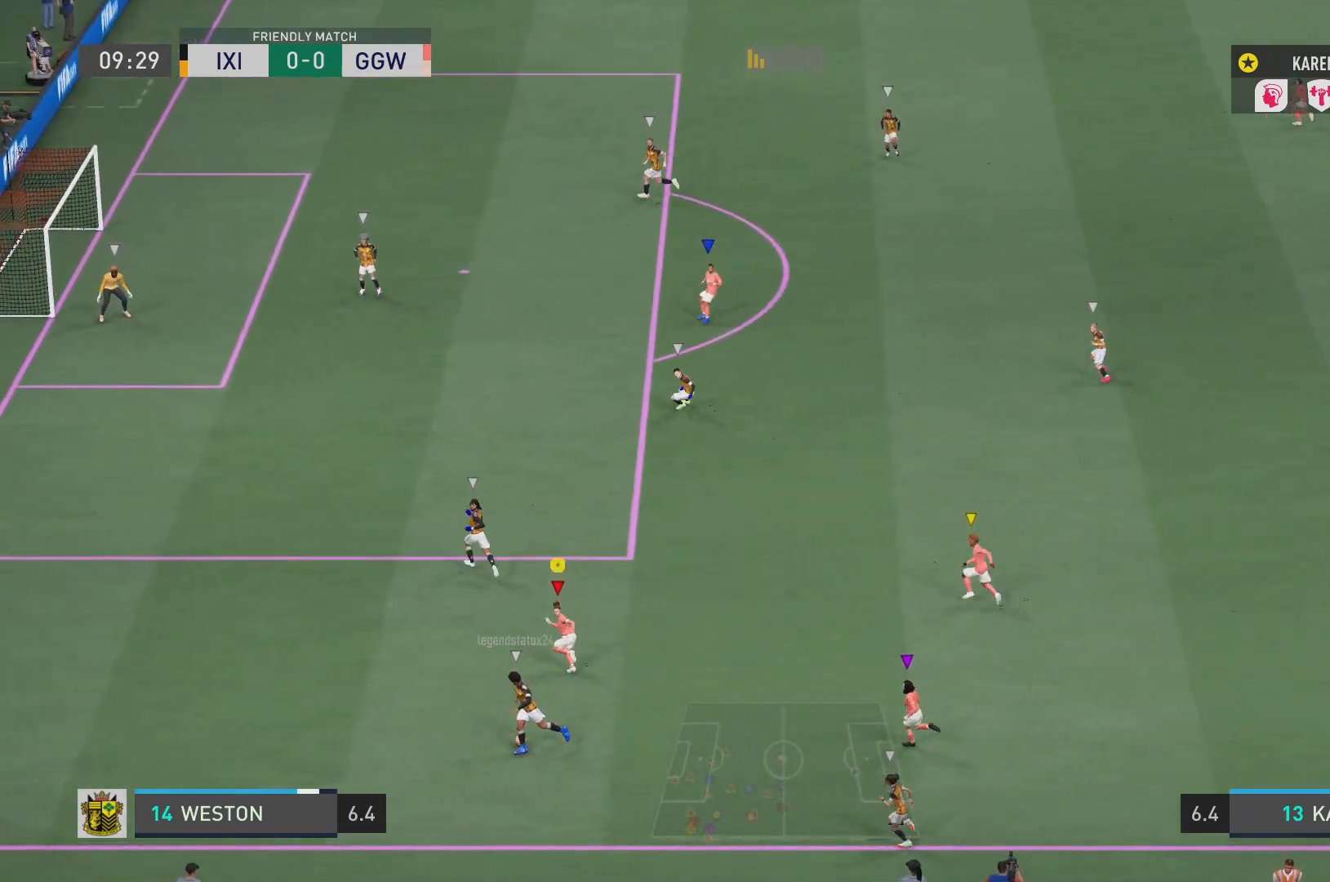
{"buttons": ["L2"], "left_stick": "down", "right_stick": "center", "events": [[100, "left_stick", "down-left"], [167, "left_stick", "down"], [284, "R2", "up"], [317, "L2", "down"]]}
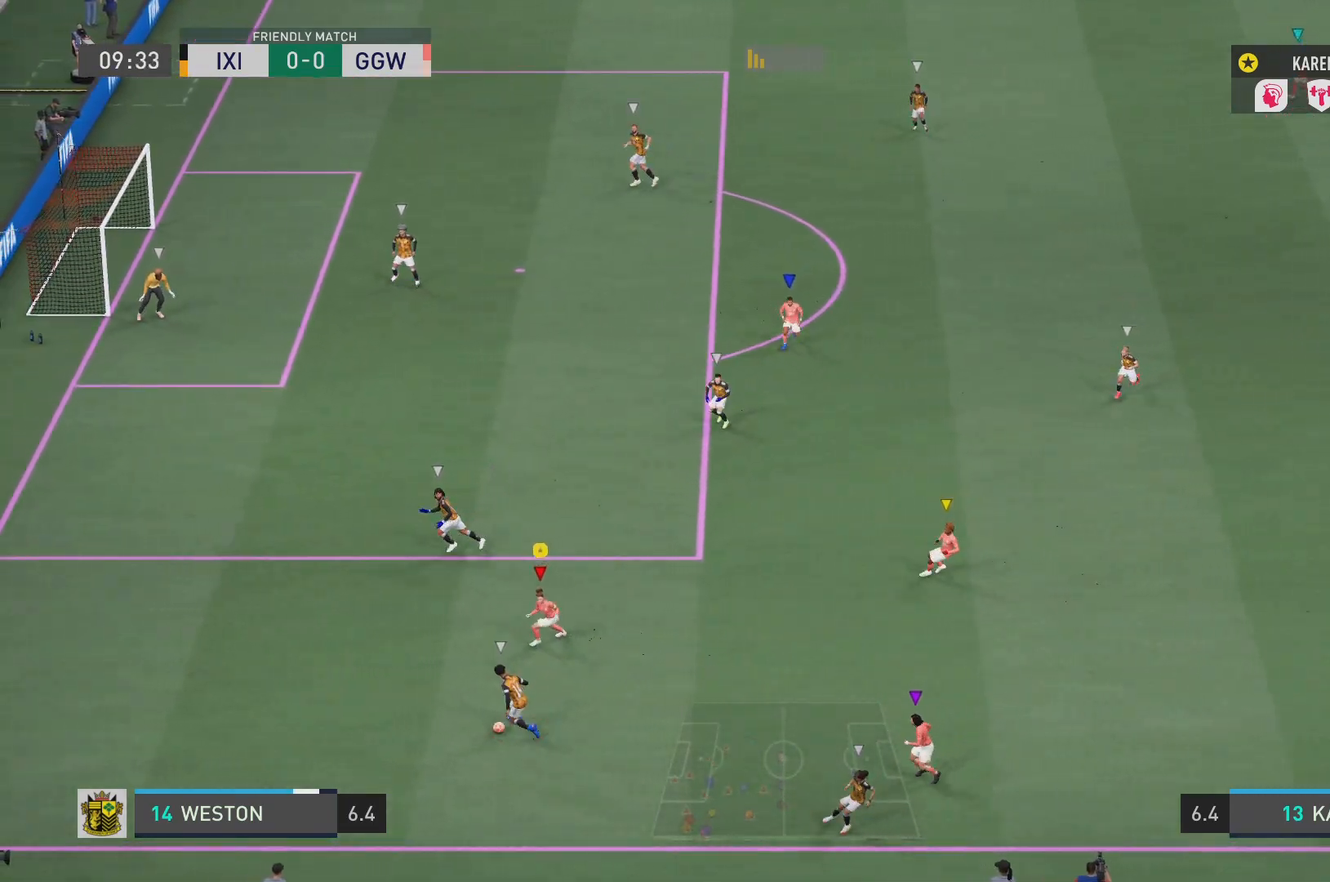
{"buttons": ["L2", "R2"], "left_stick": "down", "right_stick": "center", "events": [[17, "R2", "down"], [34, "left_stick", "down-left"], [451, "left_stick", "down"]]}